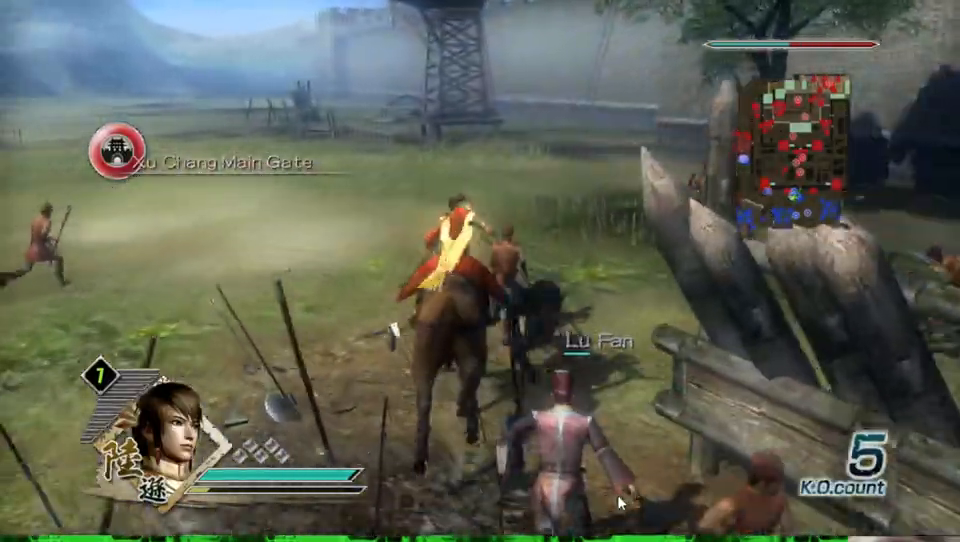
Gameplay with a controller (Xbox layout); each line is a JSON object with the inputs held at the frame after it. "events" lists button and stick changes between this image and that frame as [ms after this image, input, new state], when the widget could be followed in between.
{"buttons": [], "left_stick": "up", "right_stick": "center", "events": []}
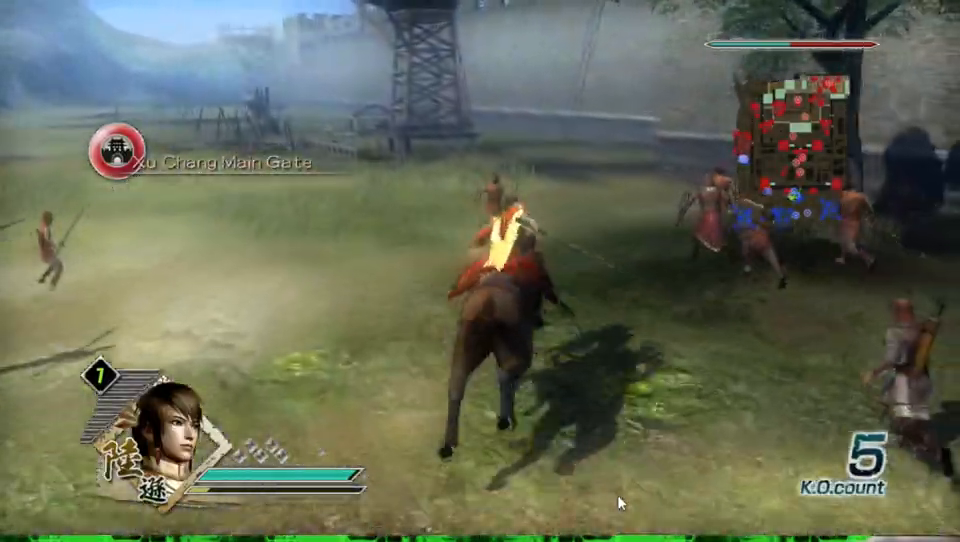
{"buttons": [], "left_stick": "up", "right_stick": "center", "events": []}
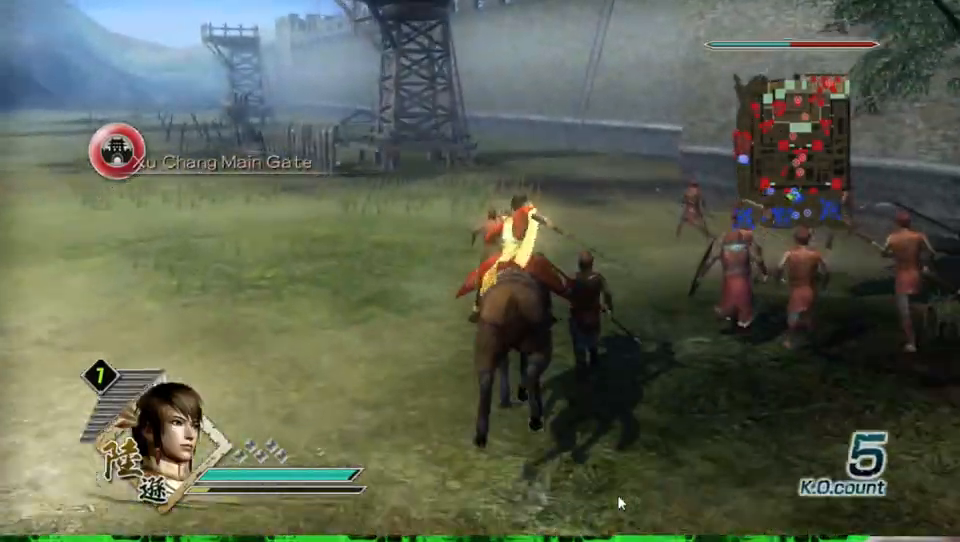
{"buttons": [], "left_stick": "up", "right_stick": "center", "events": []}
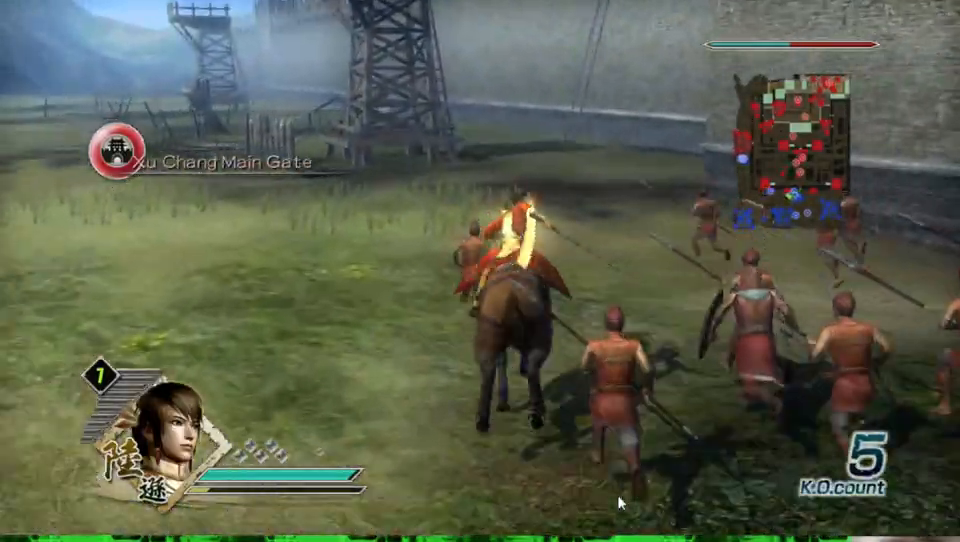
{"buttons": [], "left_stick": "up", "right_stick": "center", "events": []}
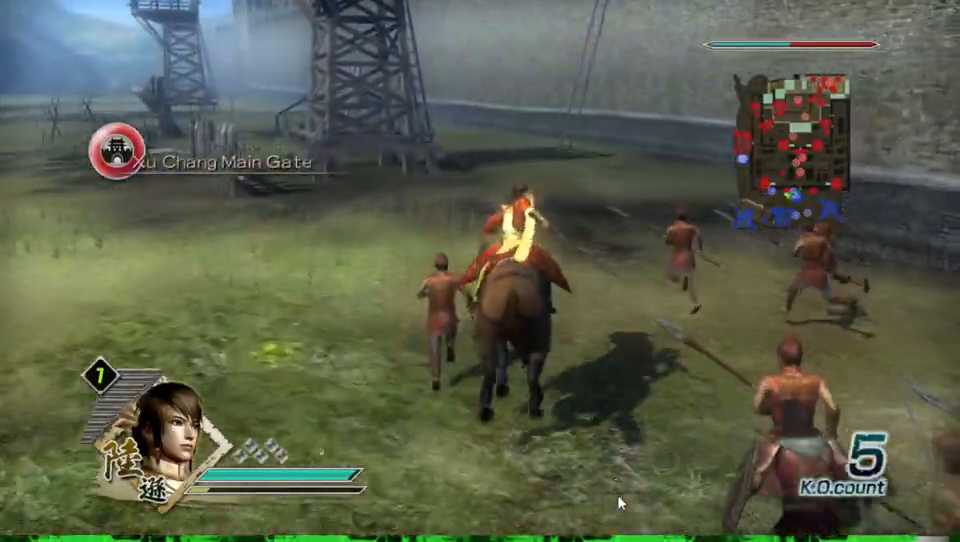
{"buttons": [], "left_stick": "up", "right_stick": "center", "events": []}
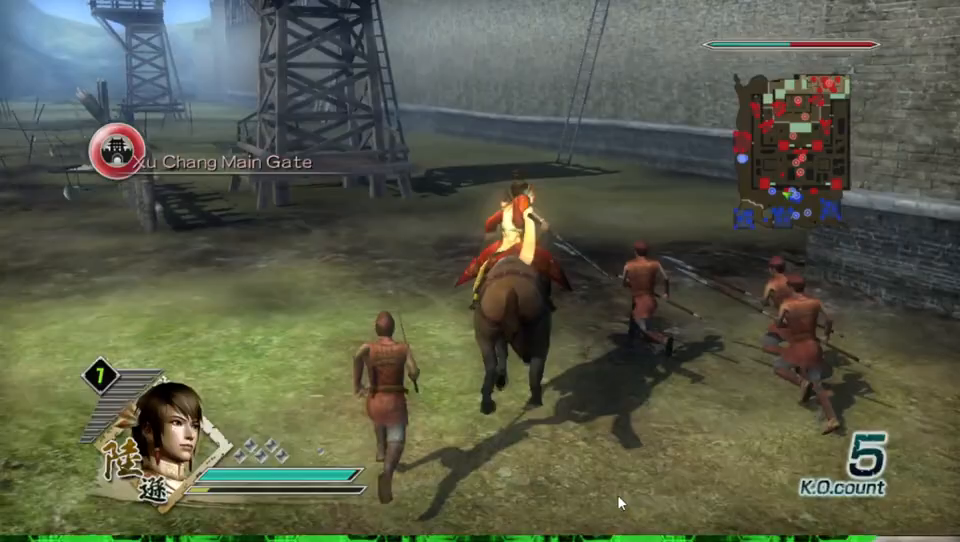
{"buttons": [], "left_stick": "up", "right_stick": "center", "events": []}
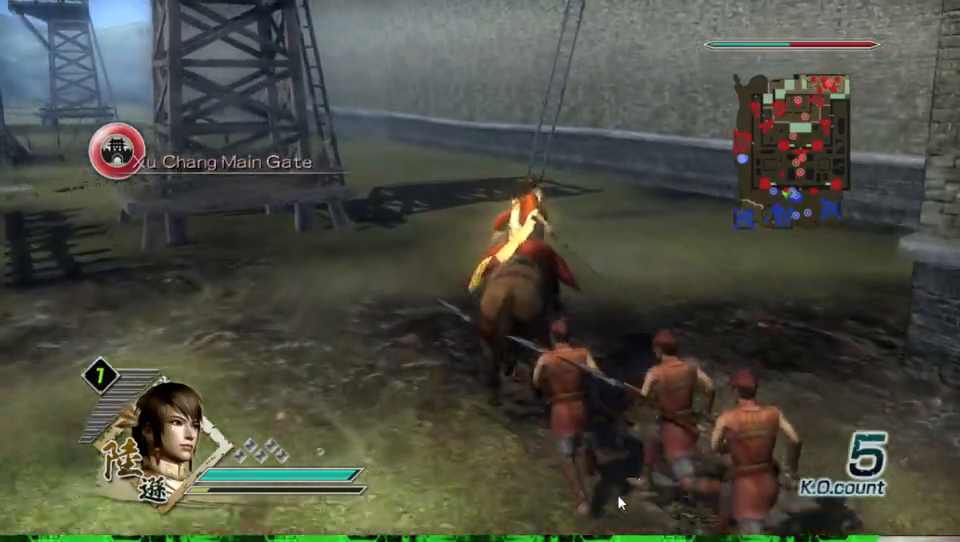
{"buttons": [], "left_stick": "up", "right_stick": "center", "events": []}
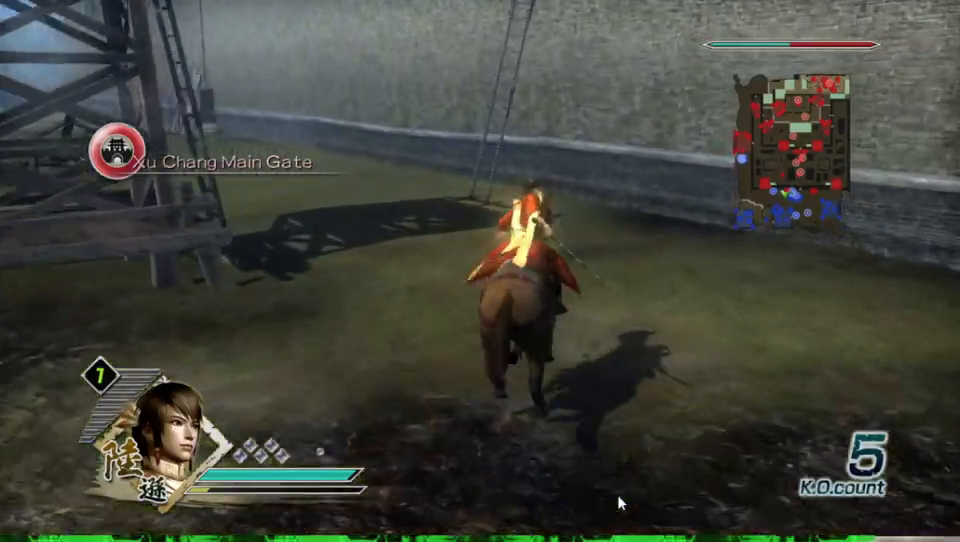
{"buttons": [], "left_stick": "up", "right_stick": "center", "events": []}
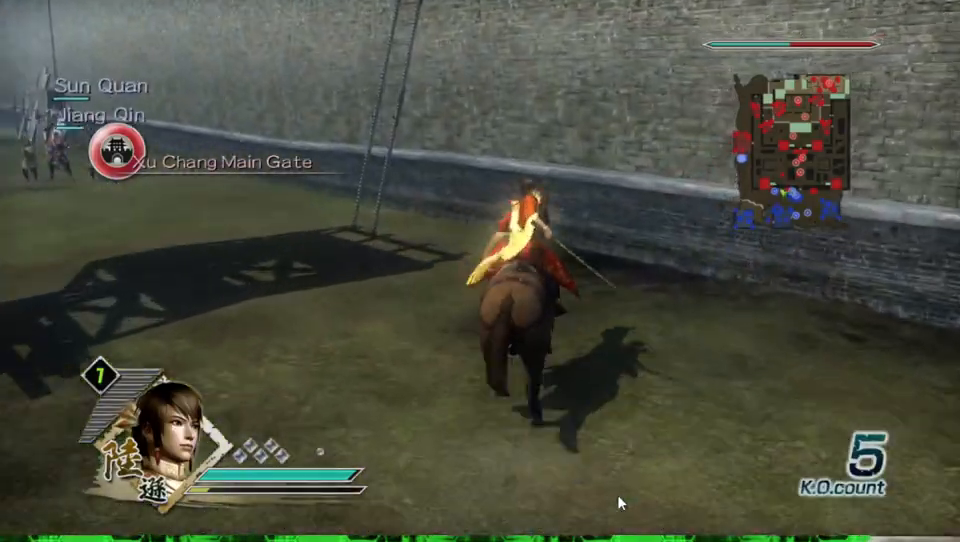
{"buttons": [], "left_stick": "up", "right_stick": "center", "events": [[167, "A", "down"], [367, "A", "up"]]}
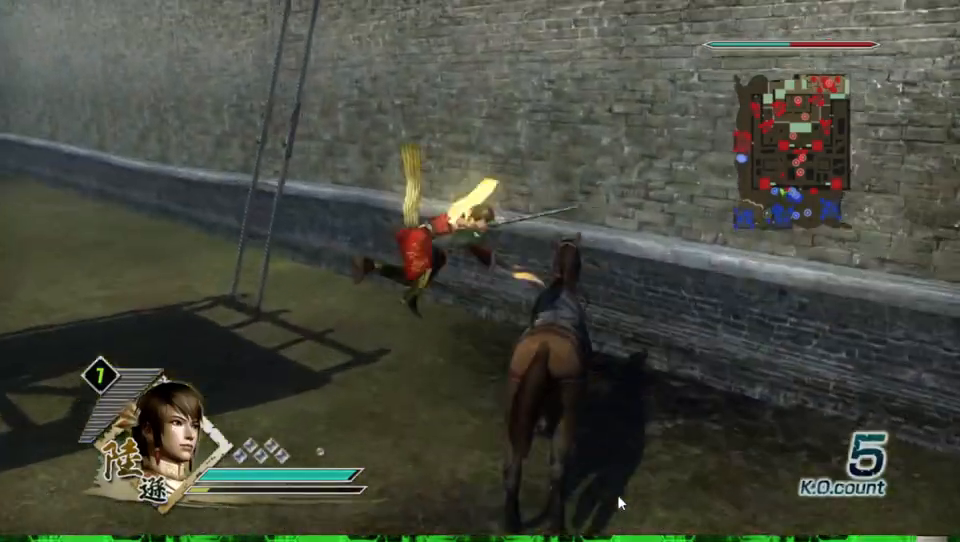
{"buttons": [], "left_stick": "up", "right_stick": "center", "events": []}
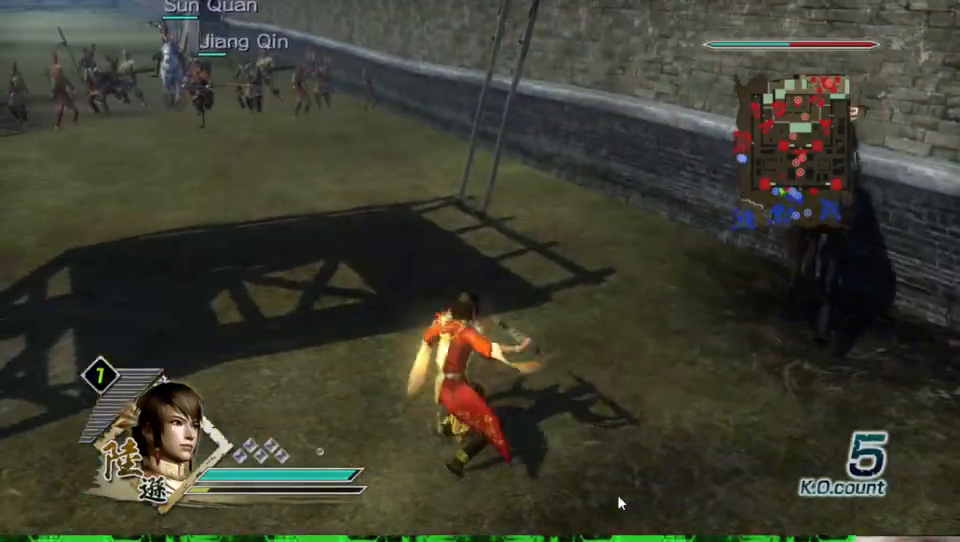
{"buttons": [], "left_stick": "up", "right_stick": "center", "events": []}
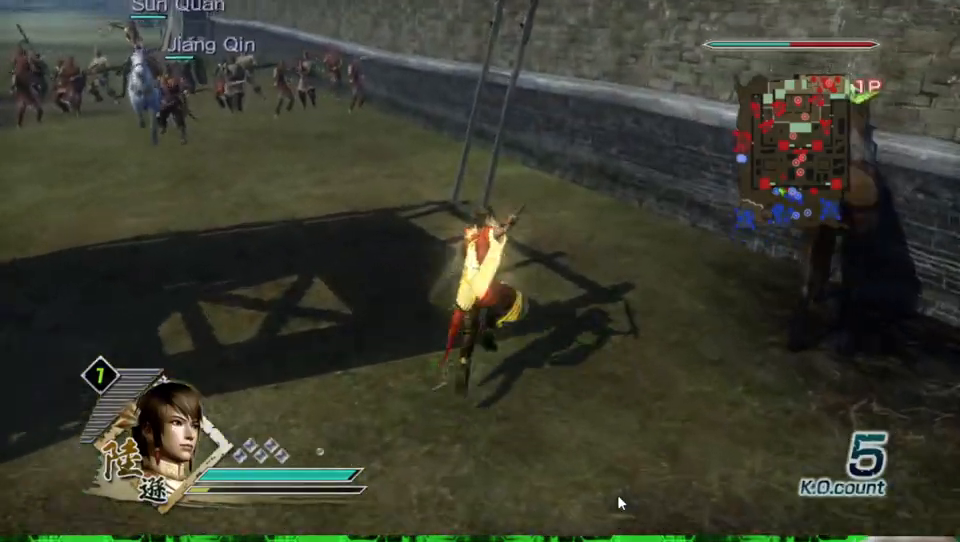
{"buttons": [], "left_stick": "up", "right_stick": "center", "events": []}
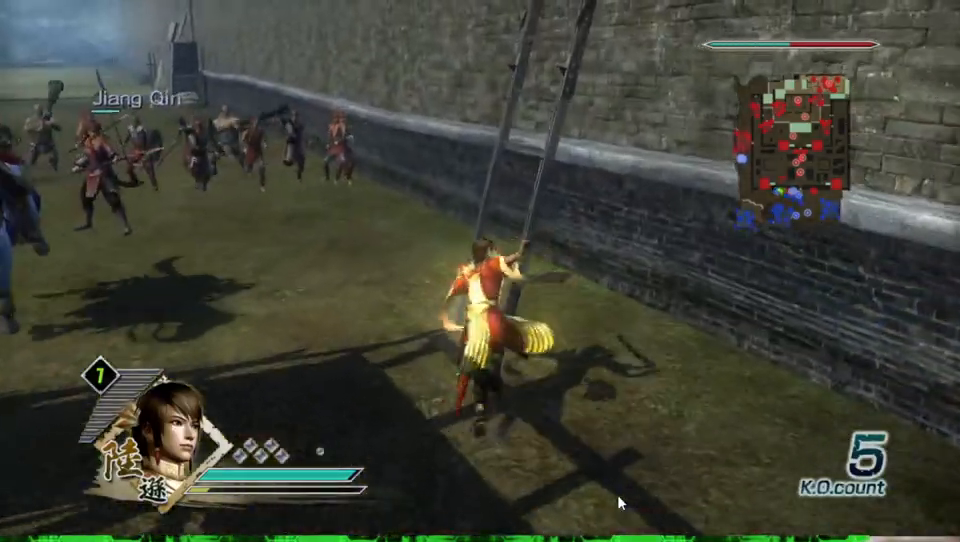
{"buttons": [], "left_stick": "up-right", "right_stick": "center", "events": [[100, "left_stick", "center"], [300, "A", "down"], [367, "A", "up"], [500, "left_stick", "up-right"]]}
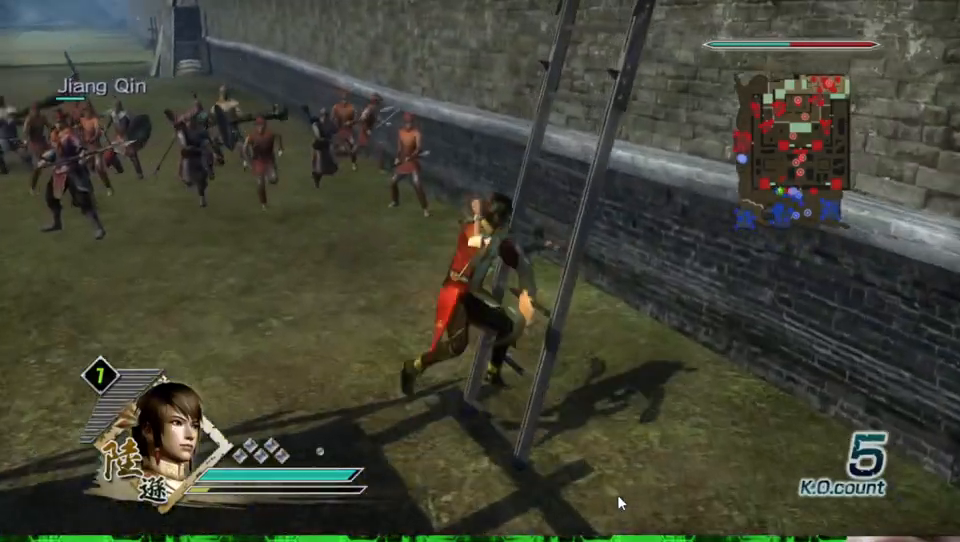
{"buttons": [], "left_stick": "up", "right_stick": "center", "events": [[100, "right_stick", "left"], [367, "right_stick", "center"], [433, "left_stick", "up"]]}
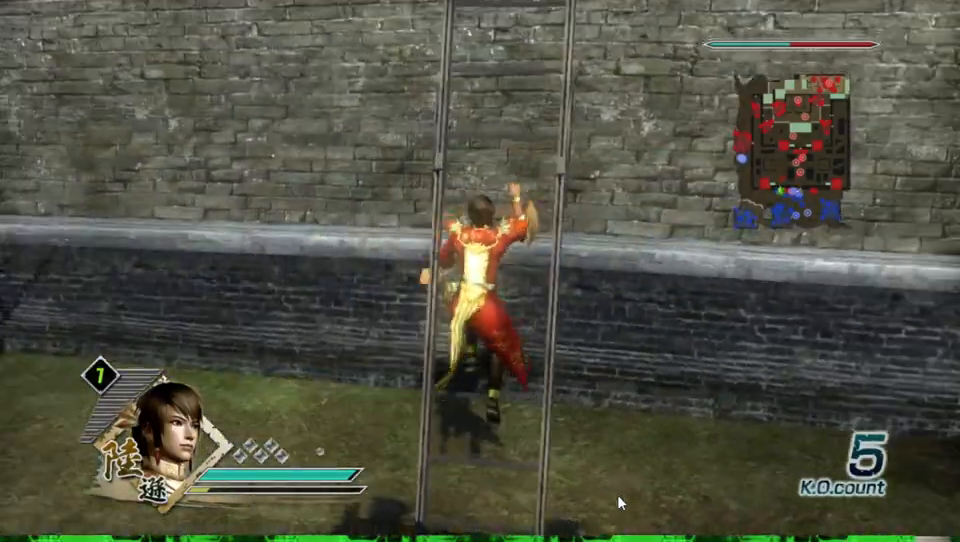
{"buttons": [], "left_stick": "up", "right_stick": "center", "events": []}
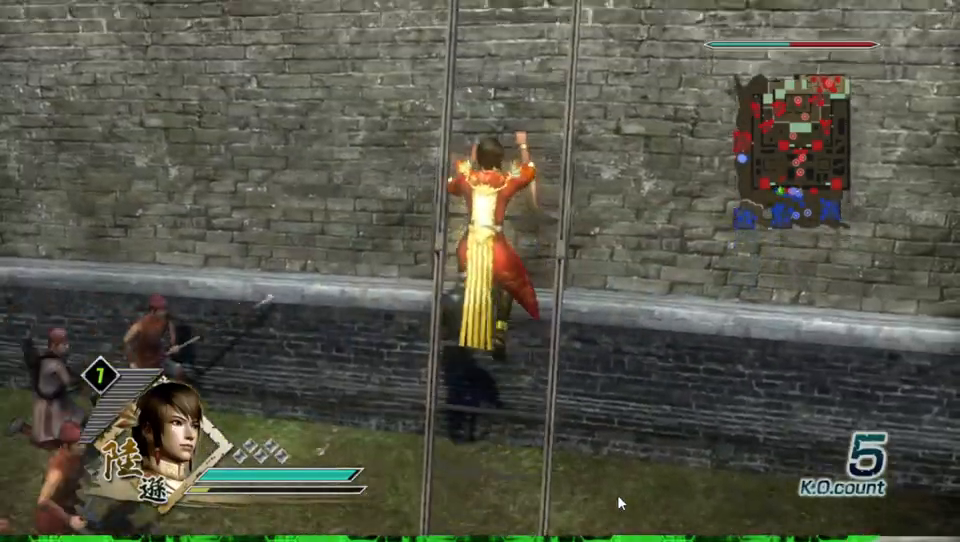
{"buttons": [], "left_stick": "up", "right_stick": "center", "events": []}
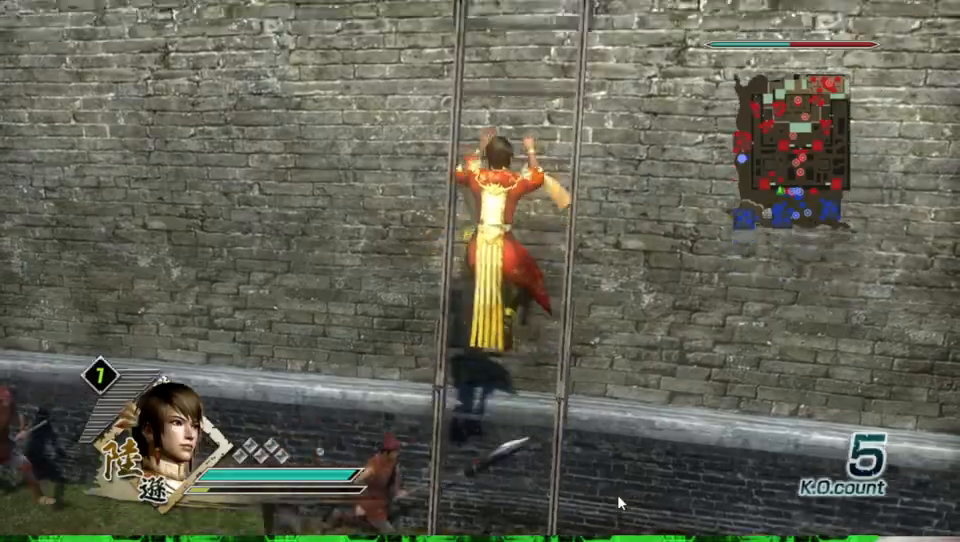
{"buttons": [], "left_stick": "up", "right_stick": "center", "events": []}
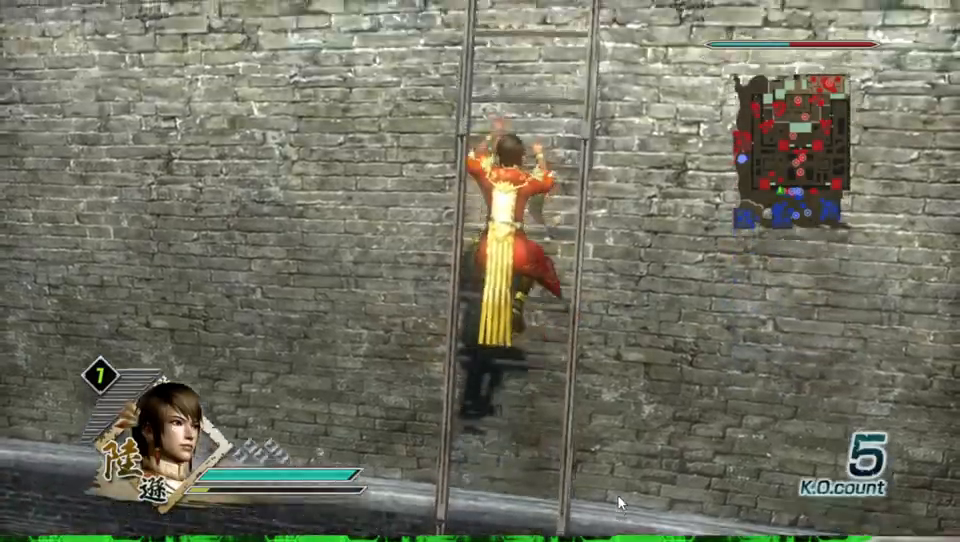
{"buttons": [], "left_stick": "up", "right_stick": "left", "events": [[500, "right_stick", "left"]]}
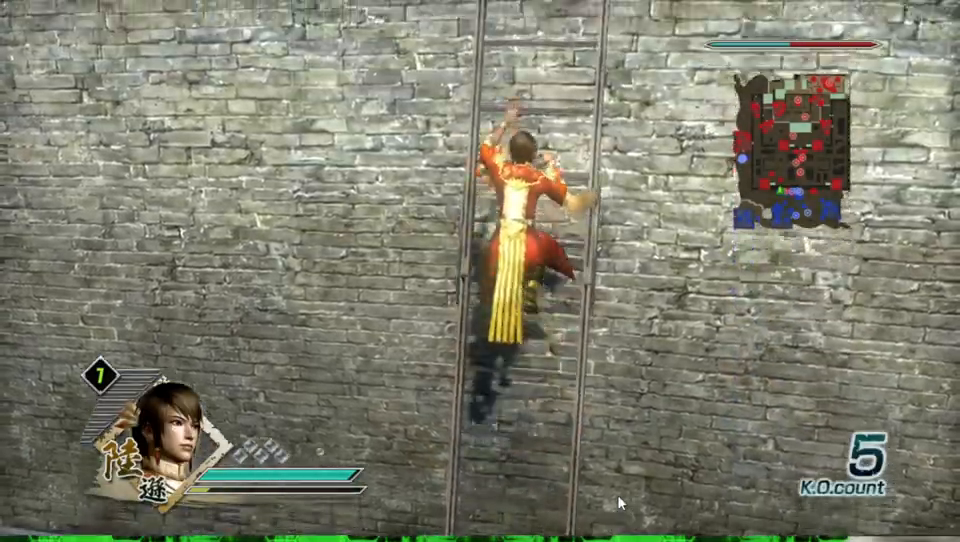
{"buttons": [], "left_stick": "up", "right_stick": "center", "events": [[133, "right_stick", "center"]]}
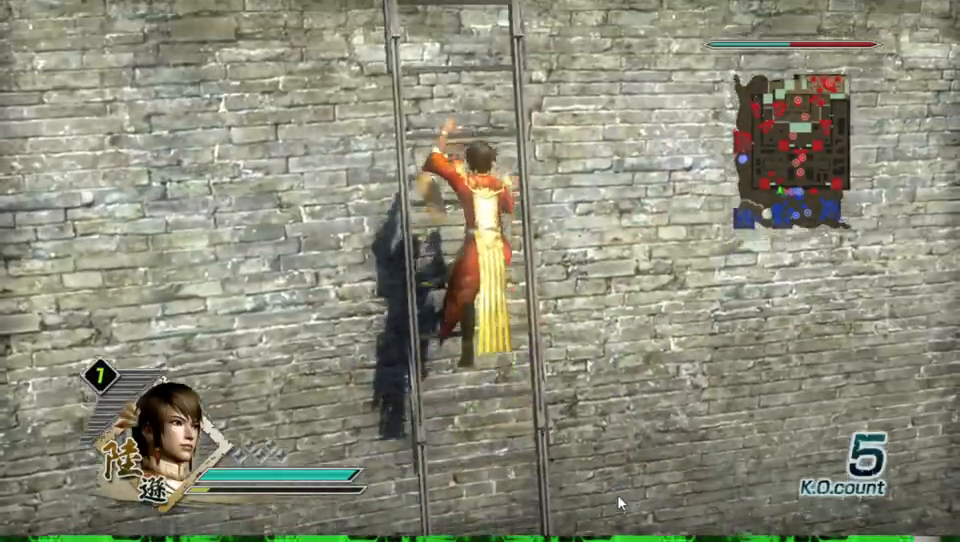
{"buttons": [], "left_stick": "up", "right_stick": "center", "events": []}
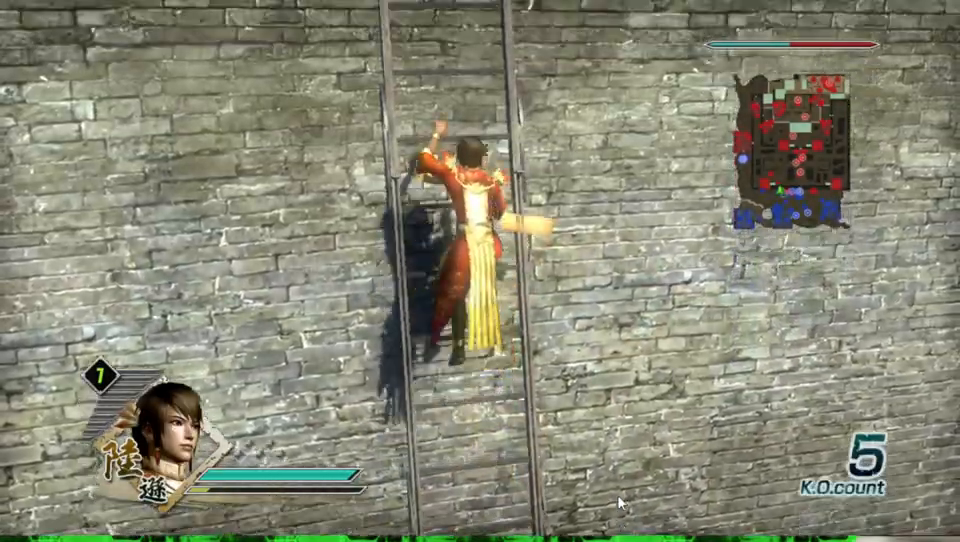
{"buttons": [], "left_stick": "up", "right_stick": "center", "events": []}
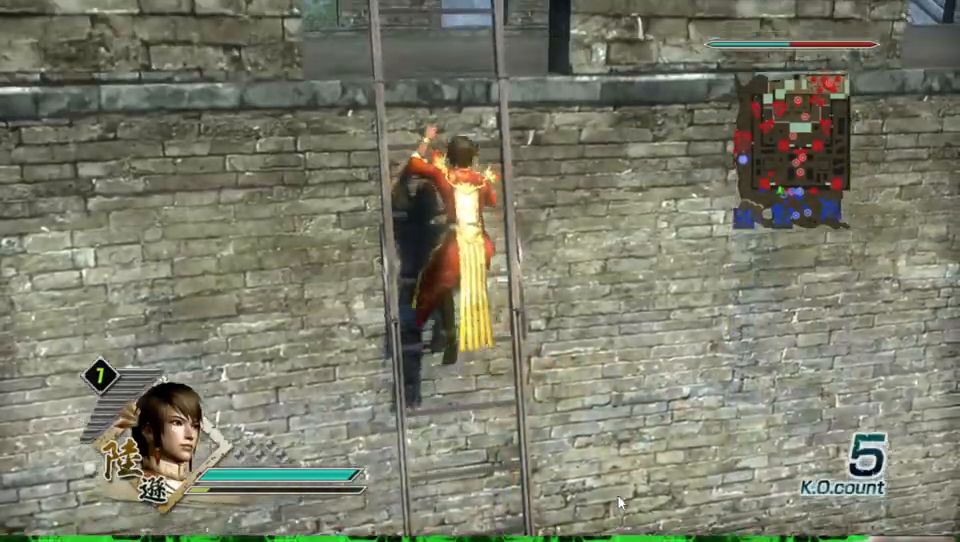
{"buttons": [], "left_stick": "up", "right_stick": "center", "events": []}
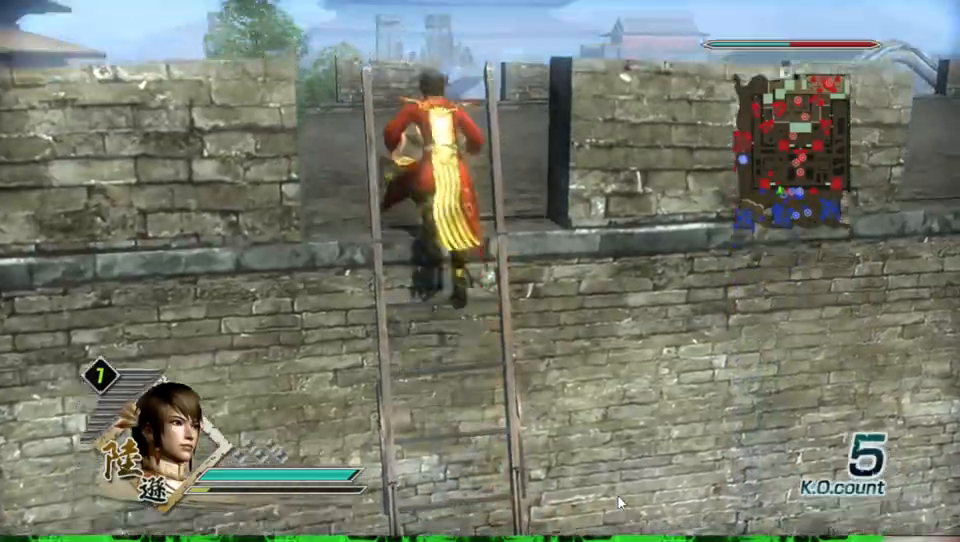
{"buttons": [], "left_stick": "up", "right_stick": "left", "events": [[400, "right_stick", "left"]]}
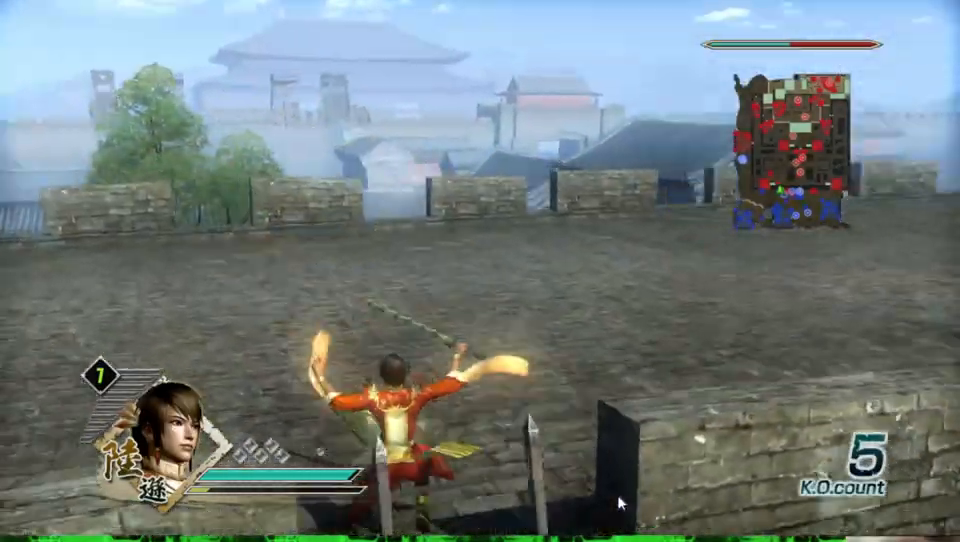
{"buttons": [], "left_stick": "up", "right_stick": "center", "events": [[100, "right_stick", "center"]]}
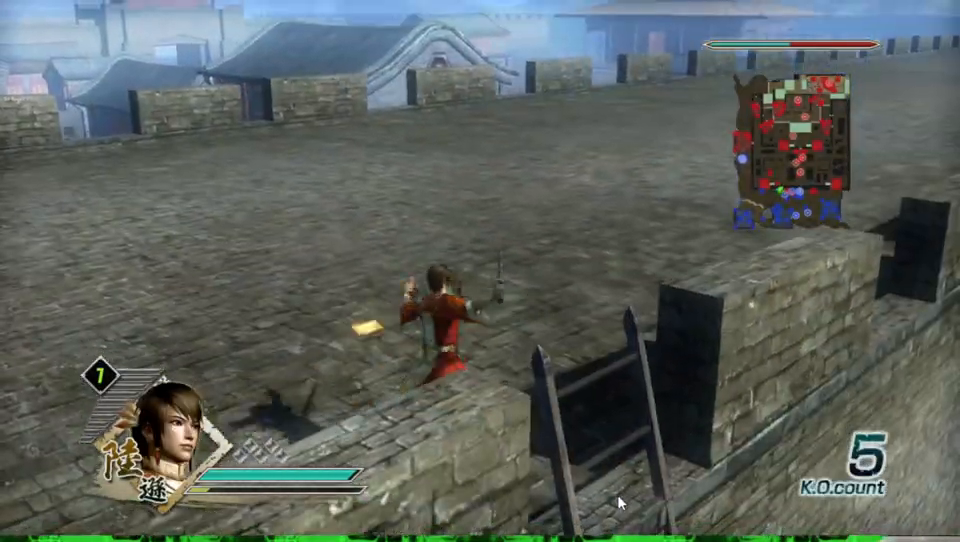
{"buttons": [], "left_stick": "up", "right_stick": "left", "events": [[267, "right_stick", "left"]]}
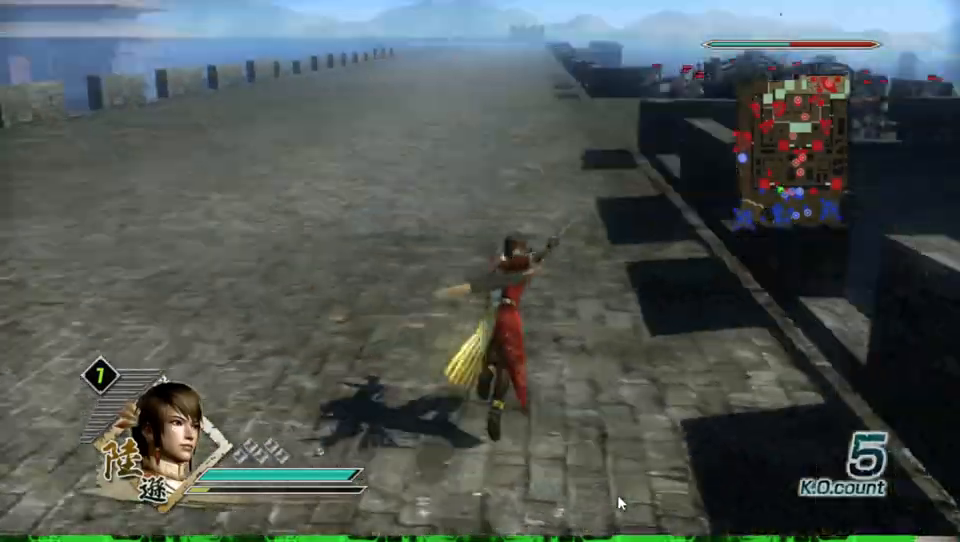
{"buttons": [], "left_stick": "up", "right_stick": "center", "events": [[33, "right_stick", "center"]]}
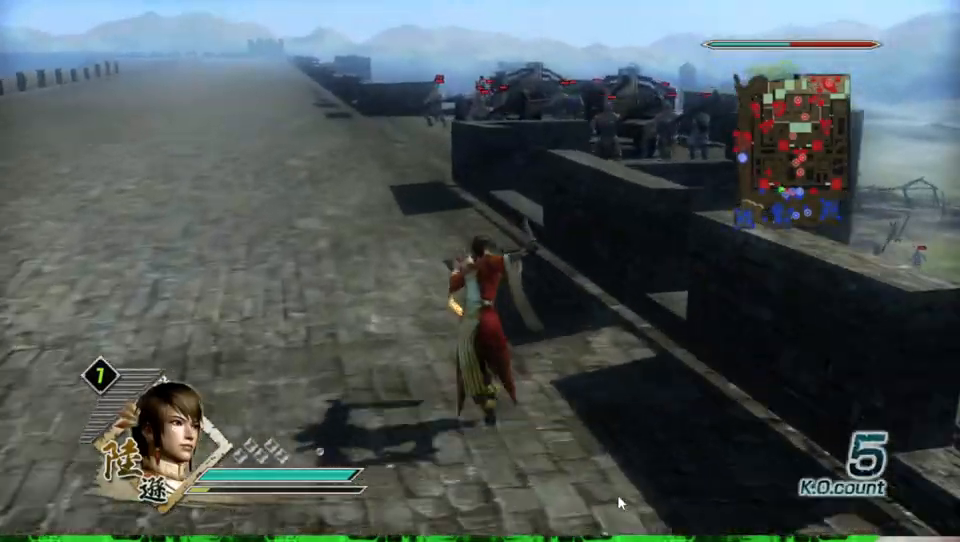
{"buttons": [], "left_stick": "up", "right_stick": "center", "events": [[133, "left_stick", "up-left"], [367, "left_stick", "up"]]}
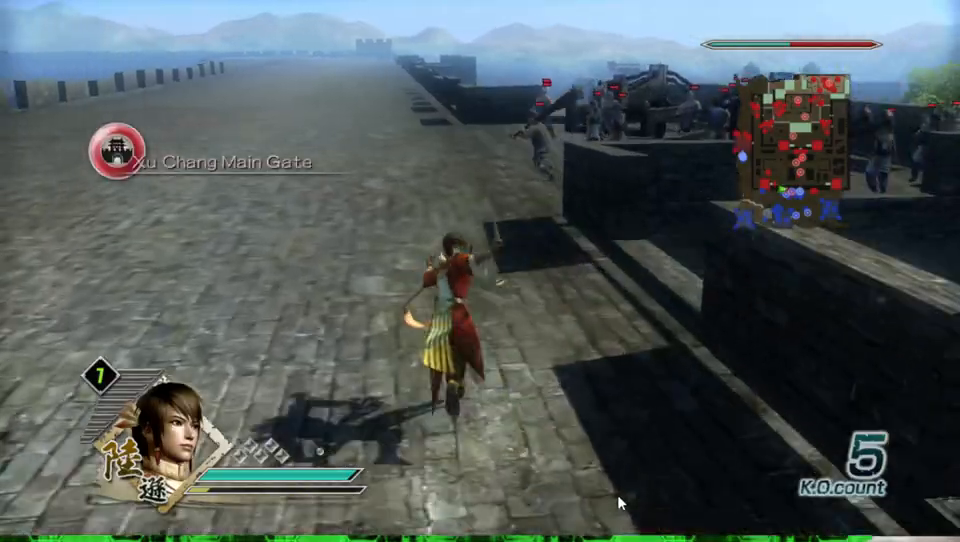
{"buttons": [], "left_stick": "up", "right_stick": "center", "events": []}
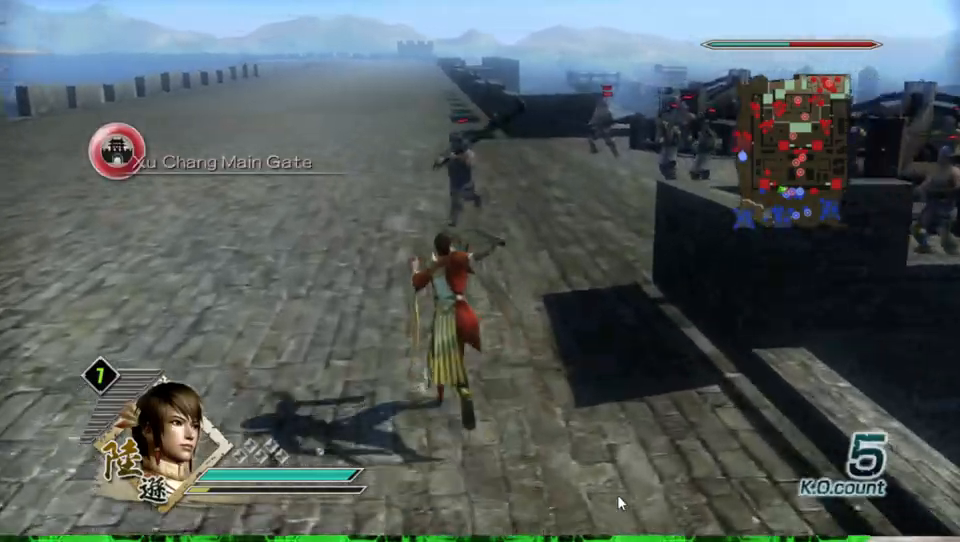
{"buttons": [], "left_stick": "up-right", "right_stick": "left", "events": [[433, "left_stick", "up-right"], [433, "right_stick", "left"]]}
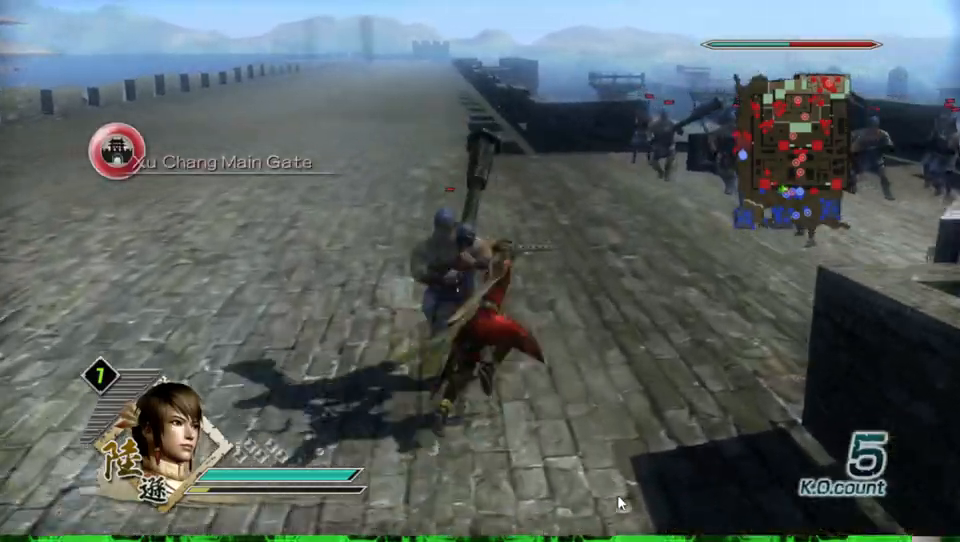
{"buttons": [], "left_stick": "up", "right_stick": "center", "events": [[133, "left_stick", "up"], [167, "right_stick", "center"]]}